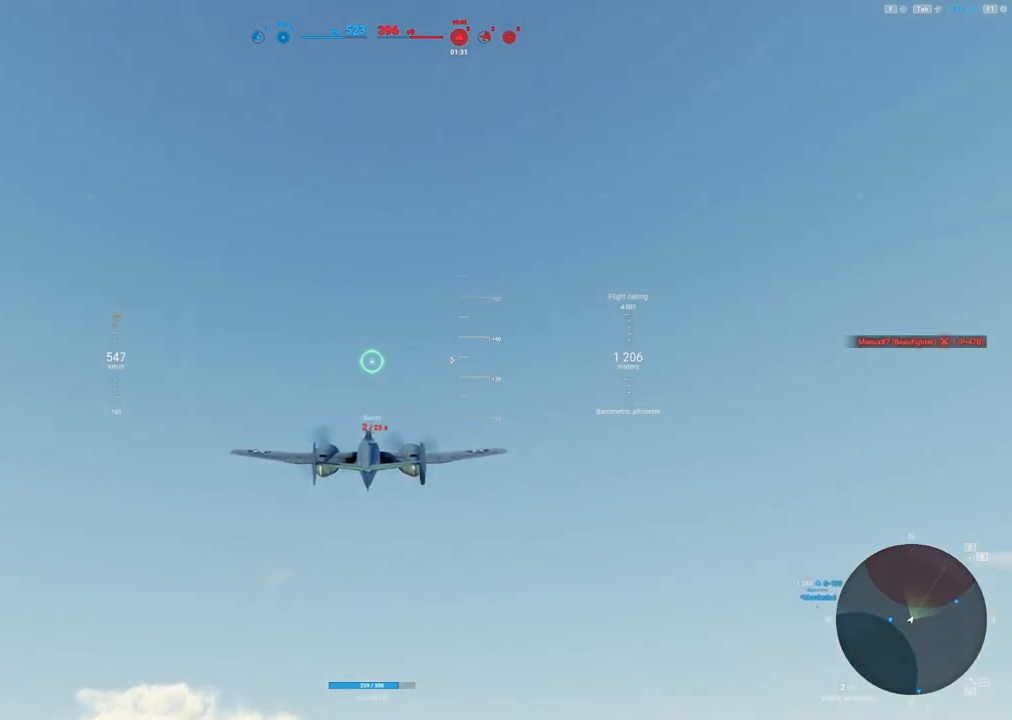
Gameplay with keyboard and mouse; each line is a JSON object with the keys and mouse buttons held at the frame after it. "events" lists presses ("down") and releases ("up") of "1", "2", "3", "4", "5", "a", "alt", "c", "caps_lock", "ctrl", "d", "e", "f", "g", "q", "r", "s", "shift", "space", "t", "tab", "v", "w", "x", "z", "mouse_left", "mouse_wheel" and "mouse_right" between this image and that frame as [ms after this image, input, new state], when the widget could be followed in between. "mouse_left", "mouse_wheel", "mouse_right" = the "left", "wheel", "right" buttons of the "mouse" list. No other keys are recorded. "wheel" means that the mouse wheel is clicked or scrolled. "mouse_move" is the direction in which the mouse moves at that frame (one of eight, or "still"), when it could be read.
{"keys": [], "mouse": [], "mouse_move": "still", "events": [[217, "shift", "up"]]}
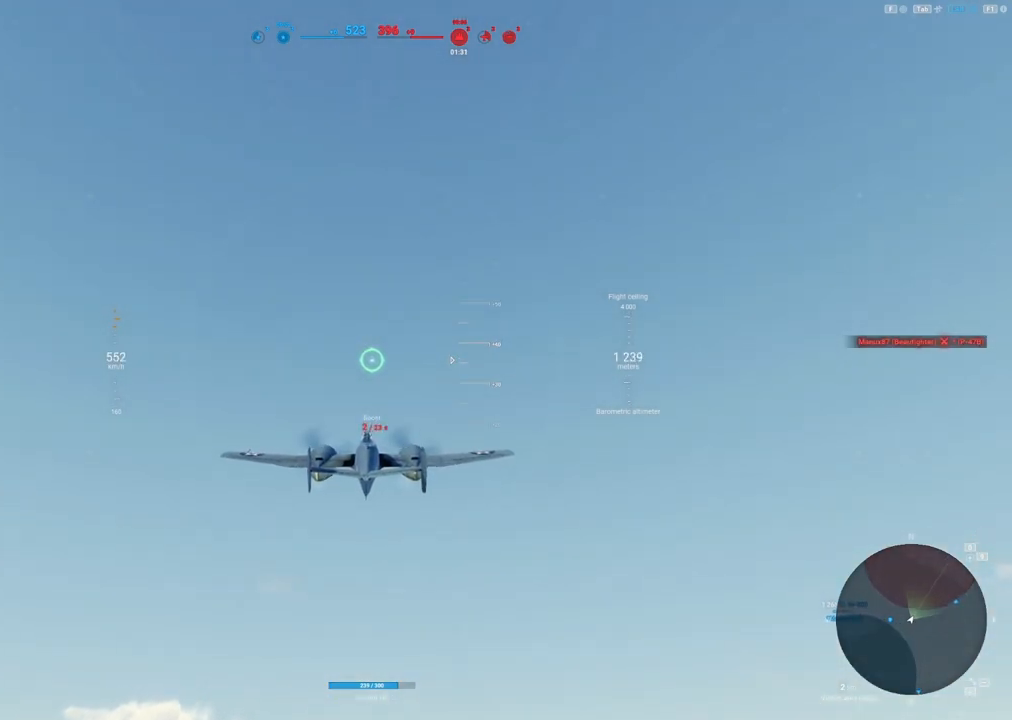
{"keys": [], "mouse": [], "mouse_move": "still", "events": []}
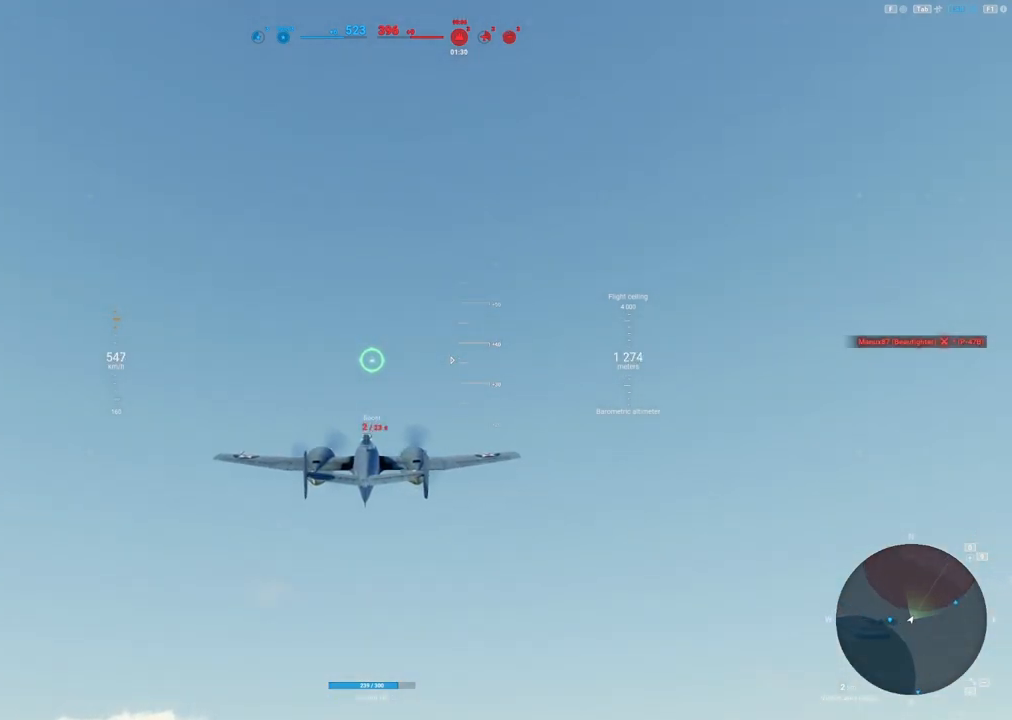
{"keys": [], "mouse": [], "mouse_move": "still", "events": []}
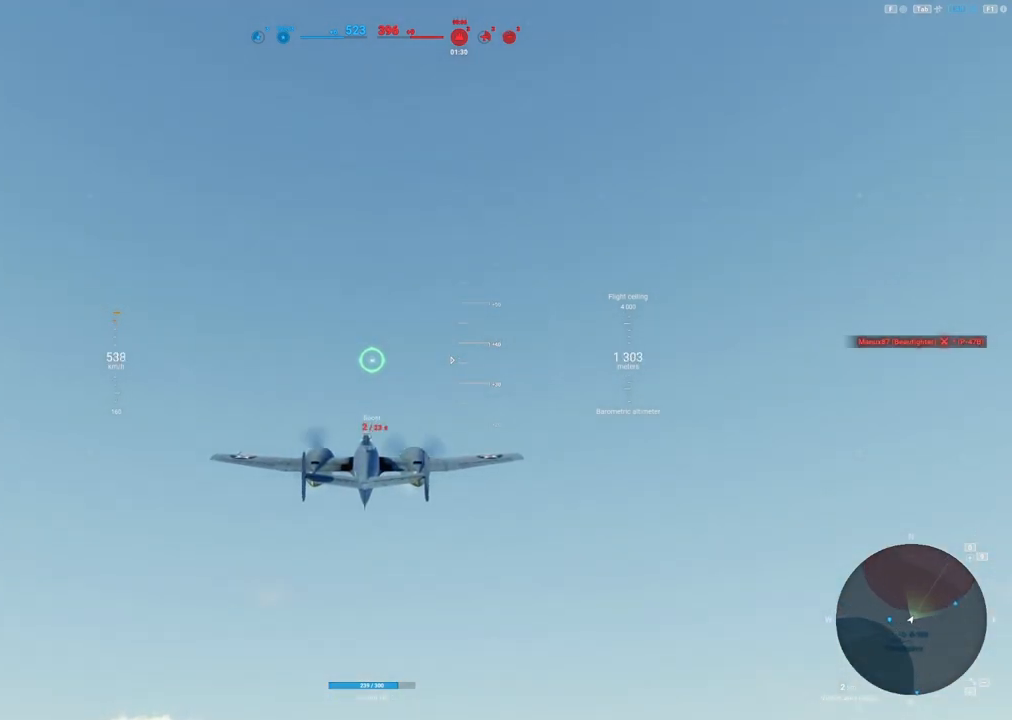
{"keys": [], "mouse": [], "mouse_move": "still", "events": []}
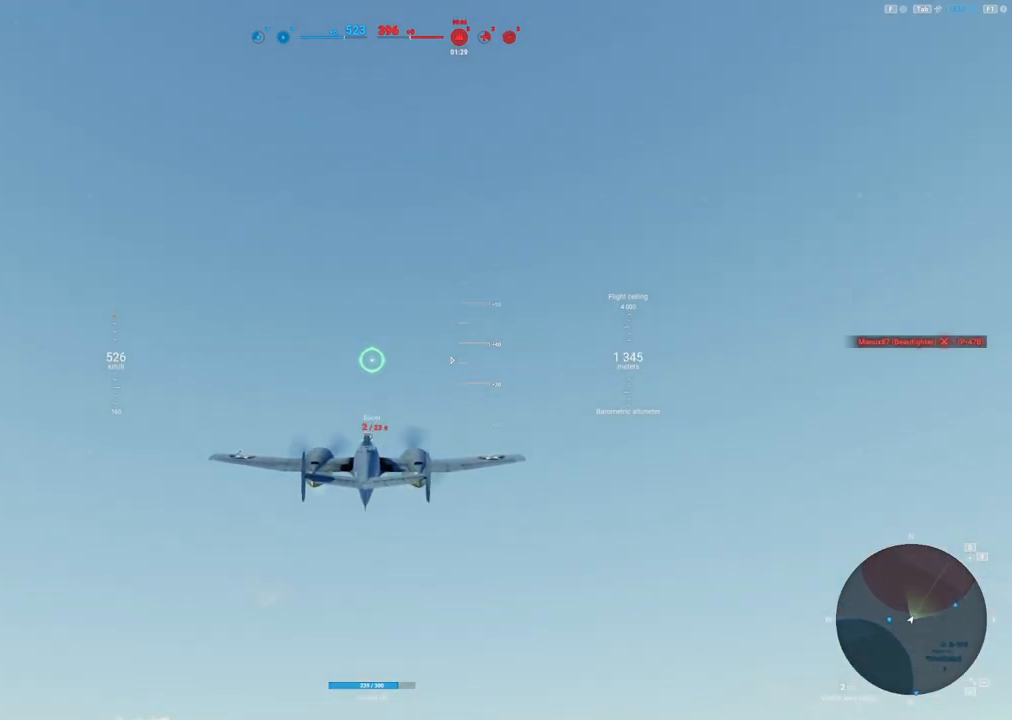
{"keys": ["d"], "mouse": [], "mouse_move": "down-right", "events": [[417, "d", "down"]]}
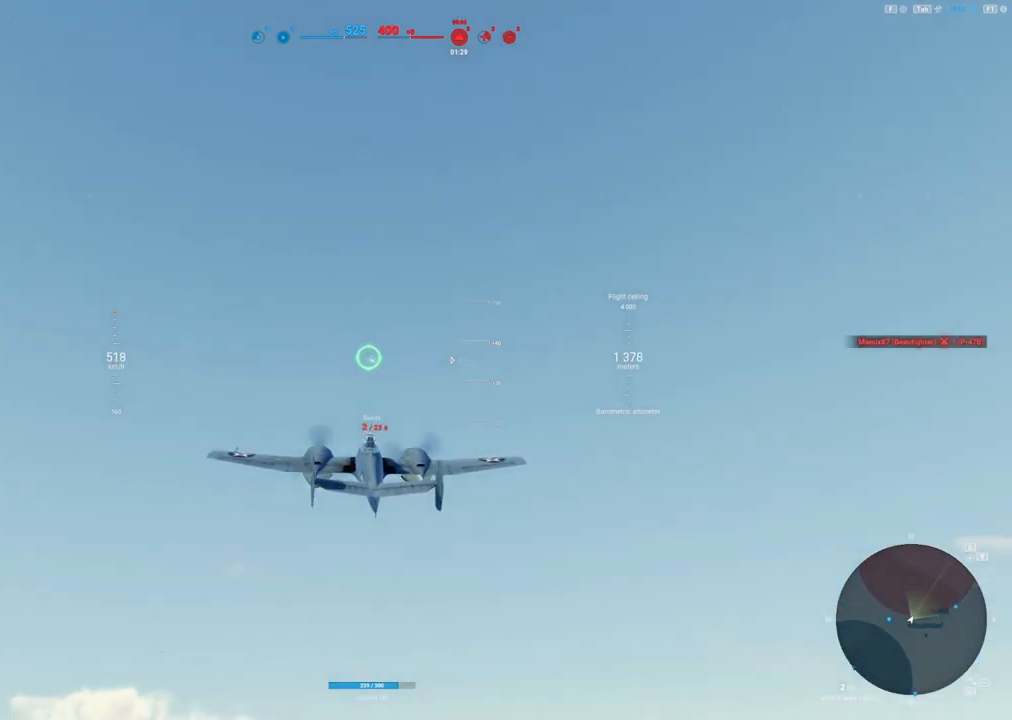
{"keys": ["d"], "mouse": [], "mouse_move": "right", "events": []}
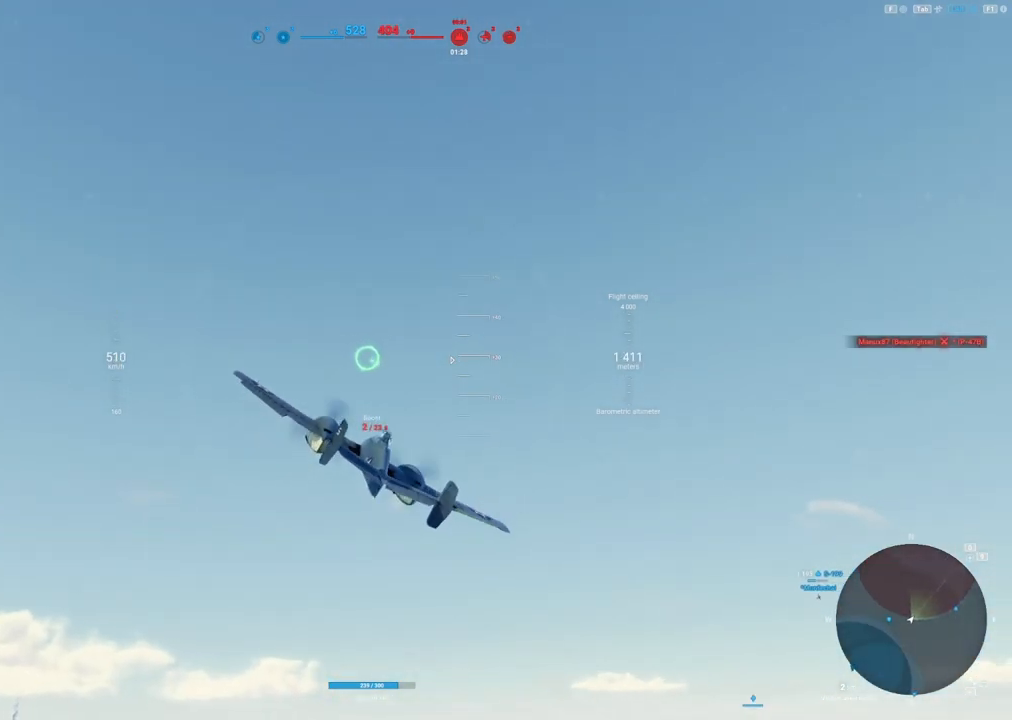
{"keys": ["d"], "mouse": [], "mouse_move": "down", "events": []}
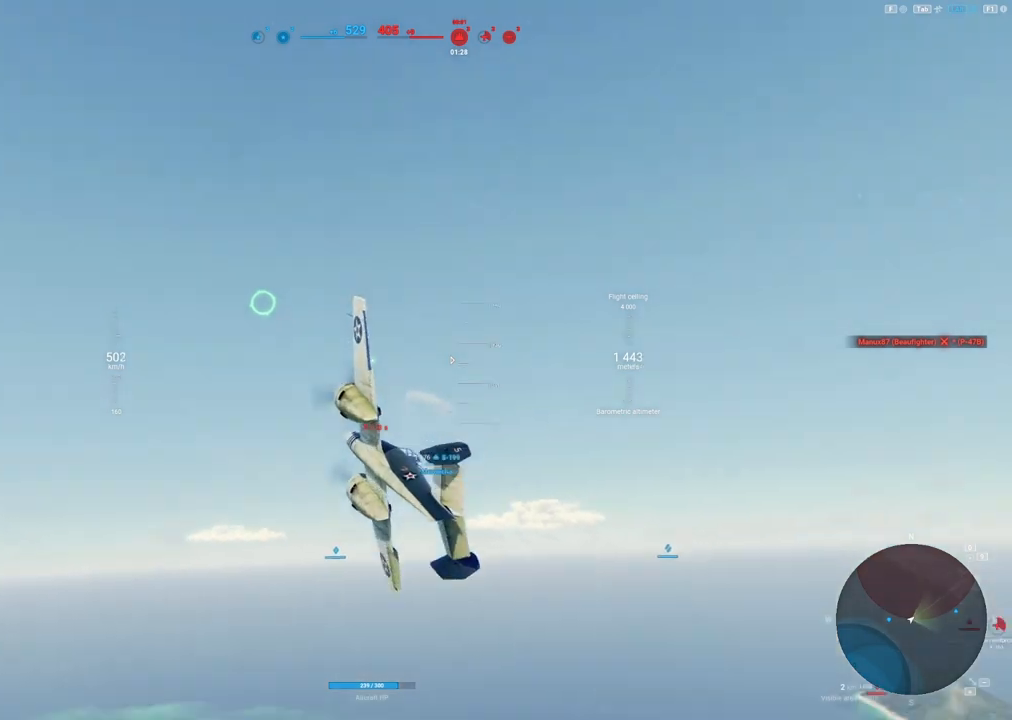
{"keys": [], "mouse": [], "mouse_move": "still", "events": [[133, "d", "up"]]}
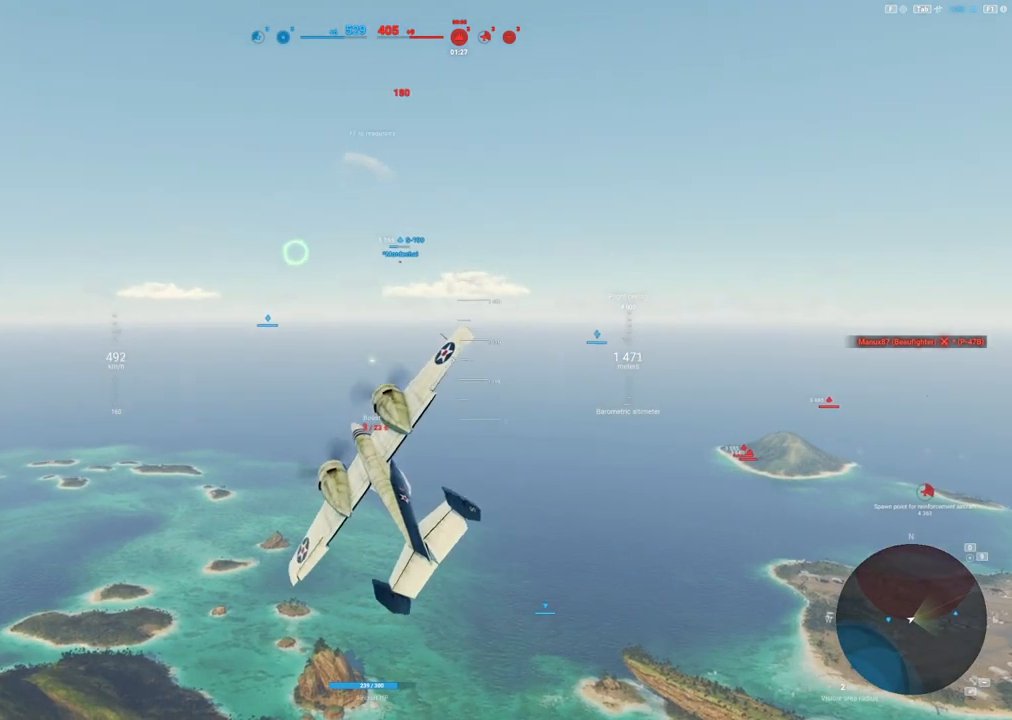
{"keys": ["tab"], "mouse": [], "mouse_move": "still", "events": [[150, "a", "down"], [333, "a", "up"], [483, "tab", "down"]]}
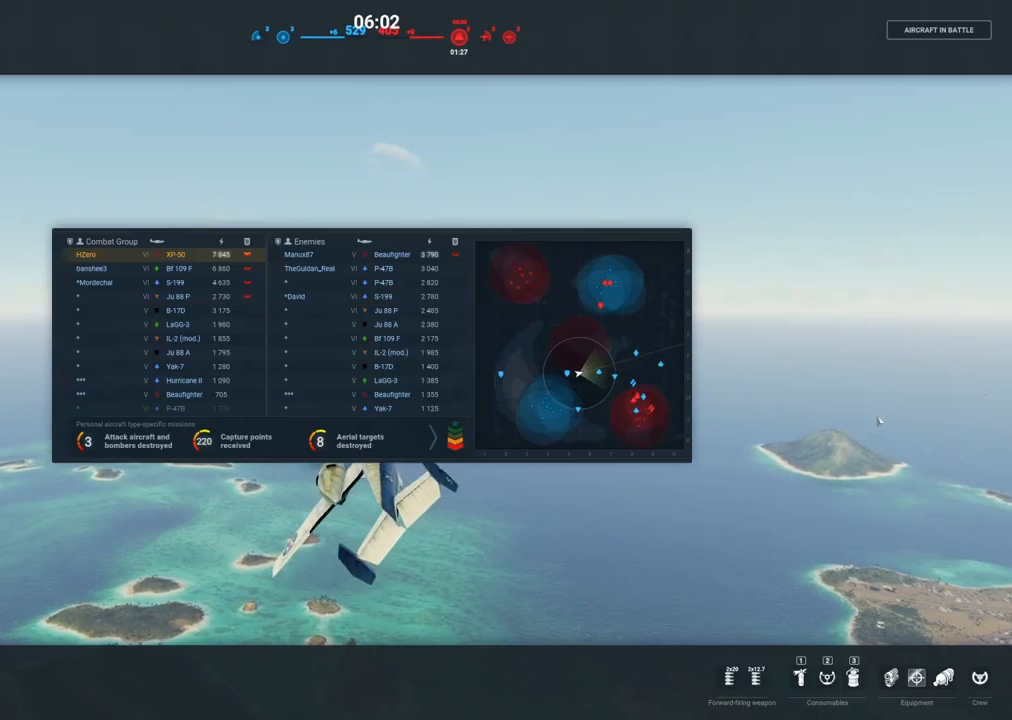
{"keys": ["tab"], "mouse": [], "mouse_move": "still", "events": []}
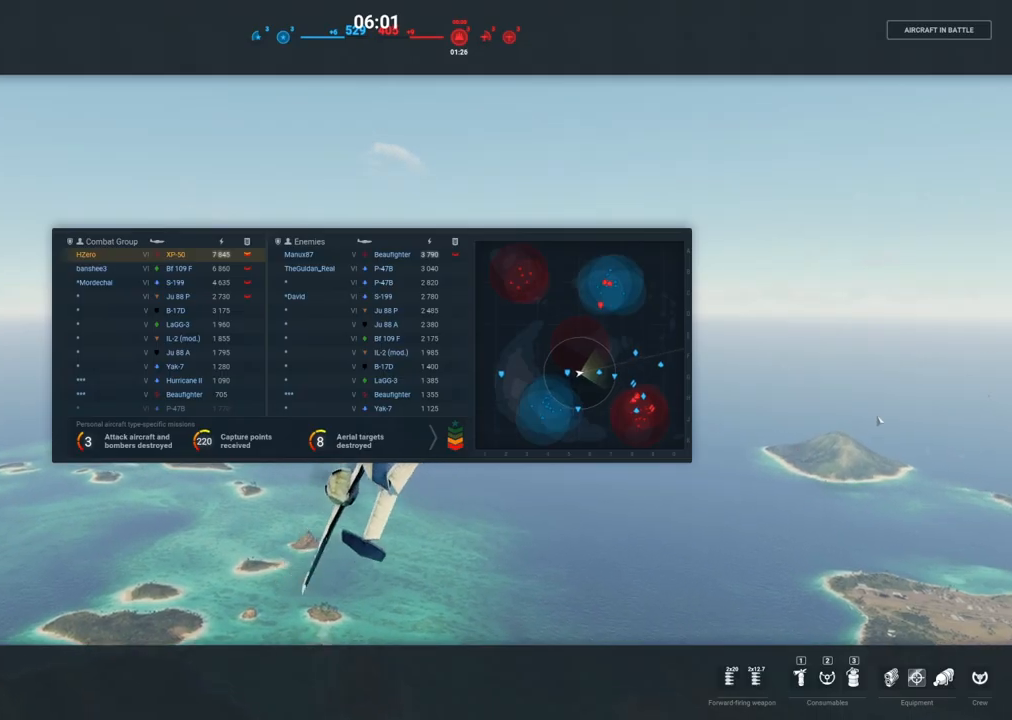
{"keys": ["tab"], "mouse": [], "mouse_move": "still", "events": []}
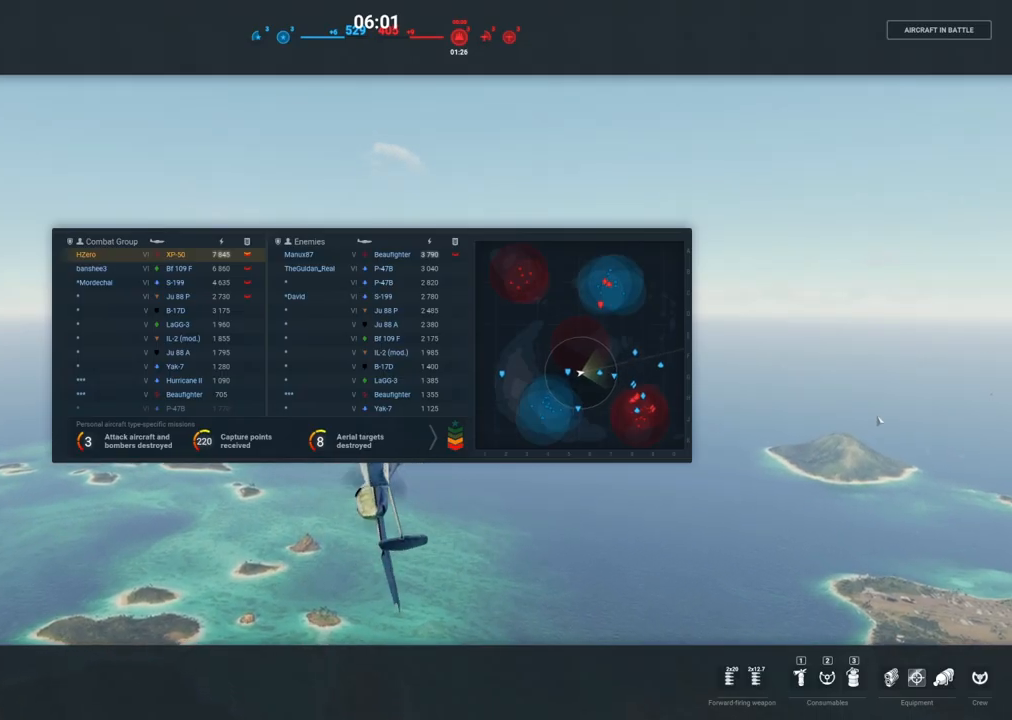
{"keys": [], "mouse": [], "mouse_move": "down", "events": [[250, "tab", "up"]]}
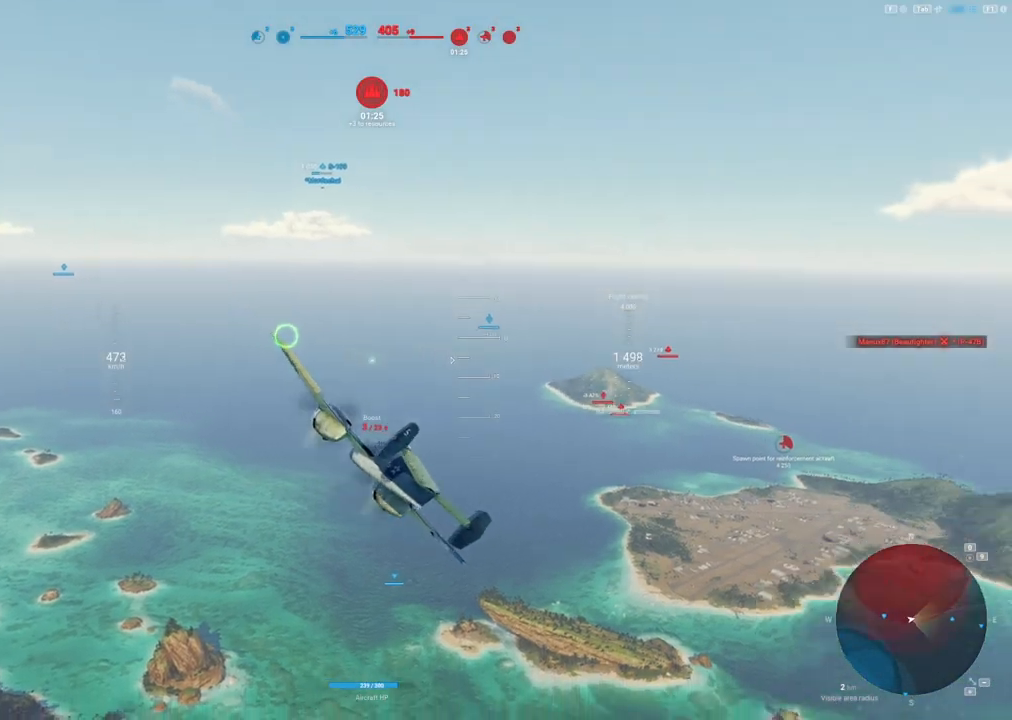
{"keys": [], "mouse": [], "mouse_move": "still", "events": []}
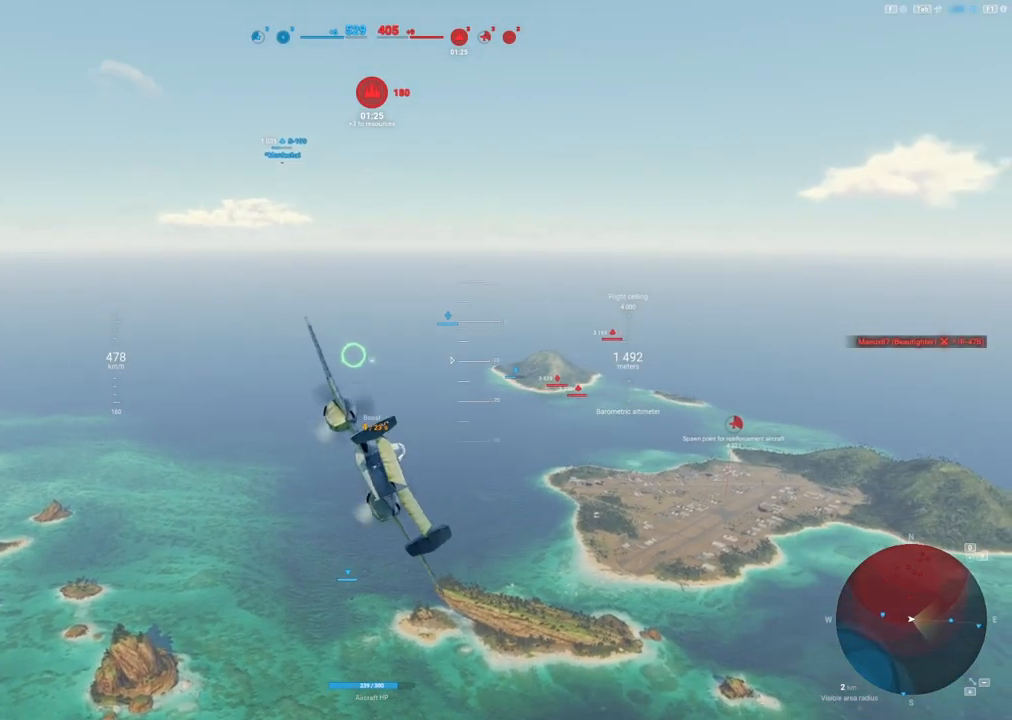
{"keys": ["a"], "mouse": [], "mouse_move": "still", "events": [[133, "a", "down"]]}
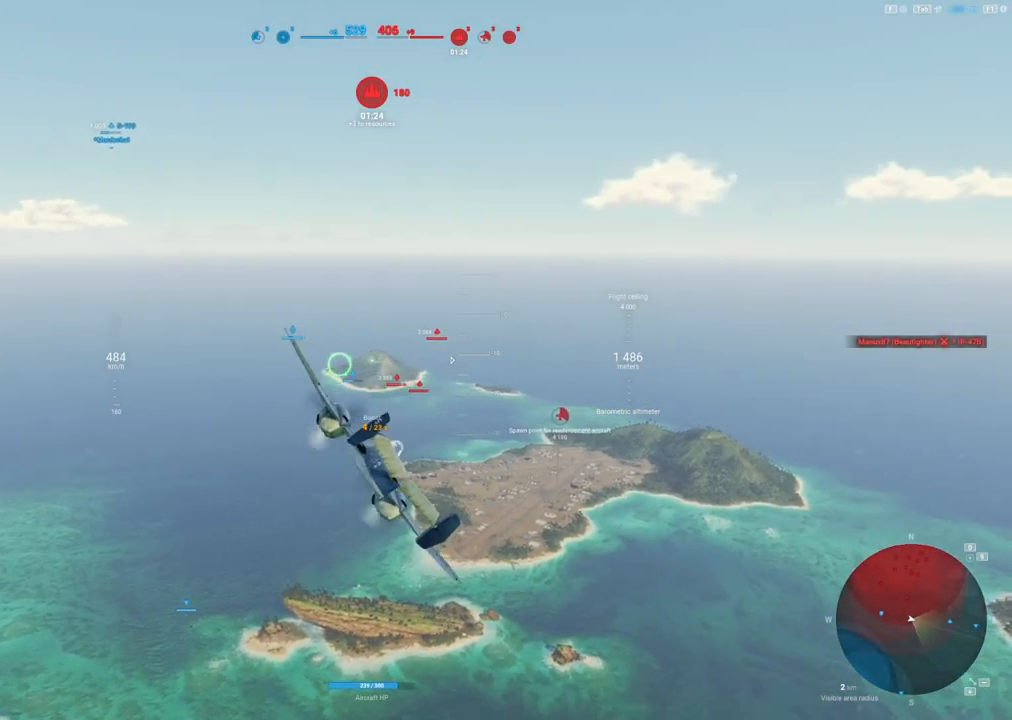
{"keys": ["shift"], "mouse": [], "mouse_move": "still", "events": [[100, "a", "up"], [200, "shift", "down"]]}
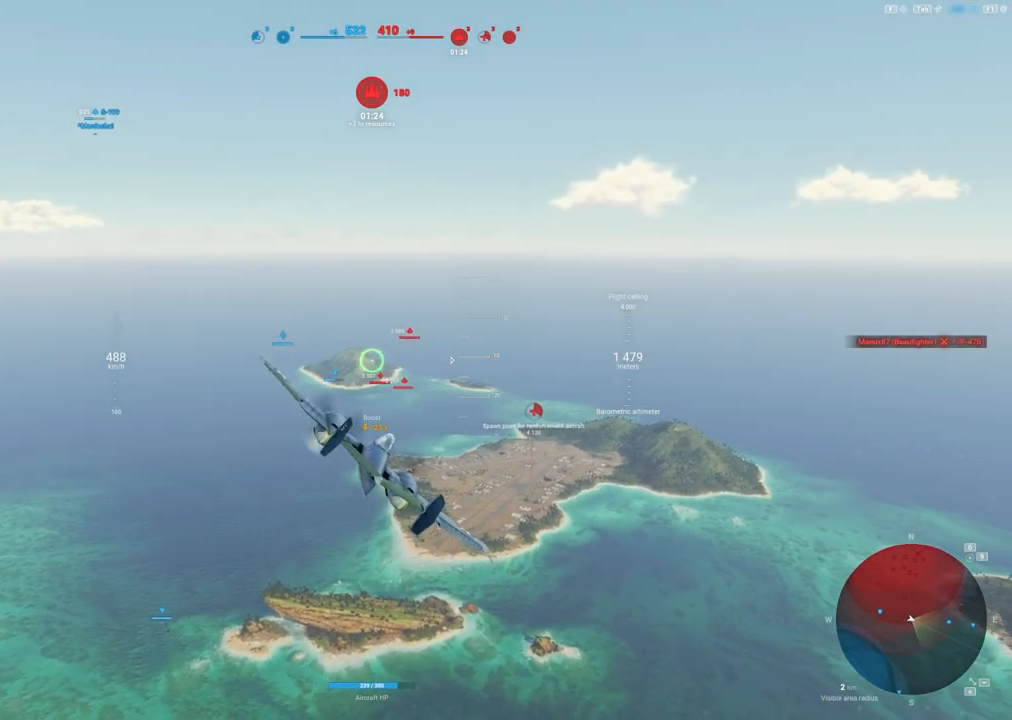
{"keys": ["shift"], "mouse": [], "mouse_move": "still", "events": []}
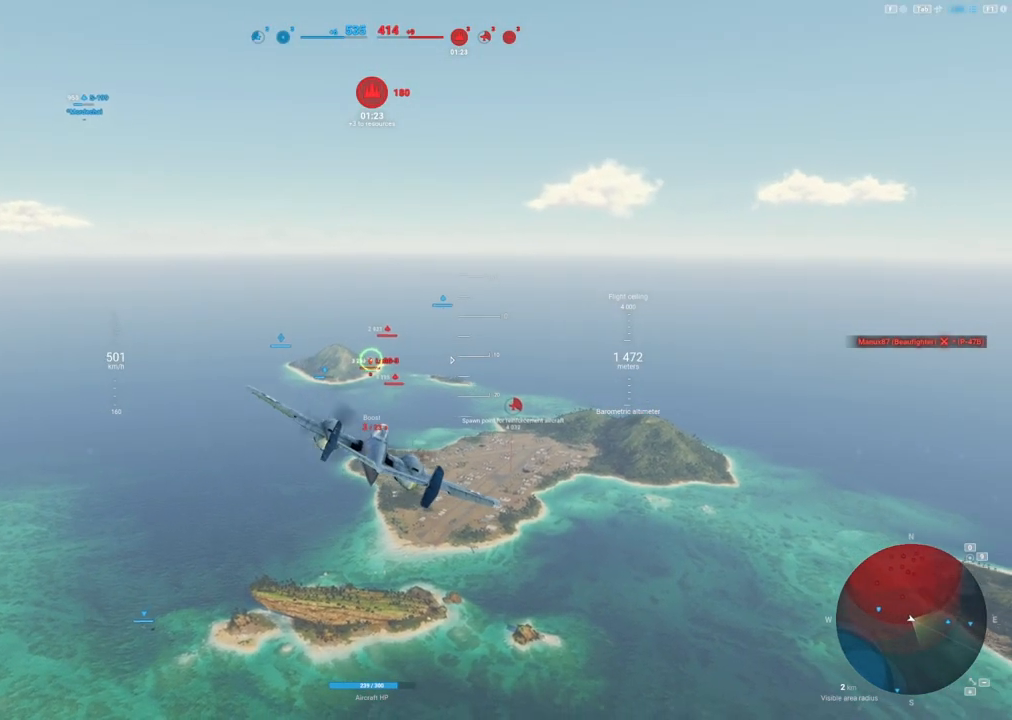
{"keys": ["shift"], "mouse": [], "mouse_move": "still", "events": []}
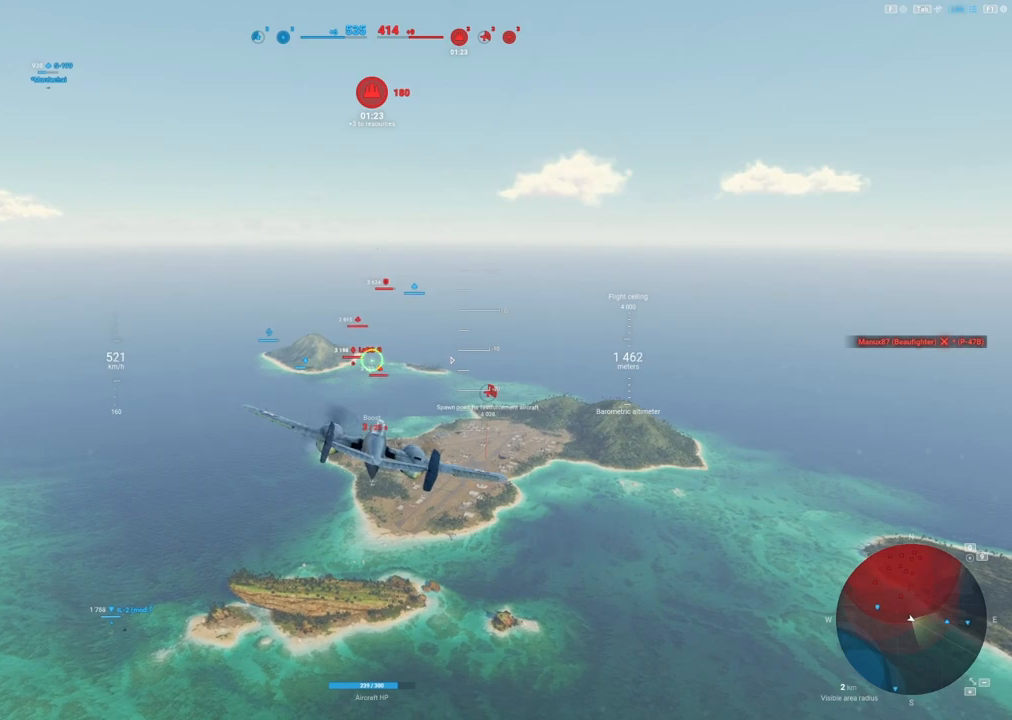
{"keys": ["shift"], "mouse": [], "mouse_move": "still", "events": []}
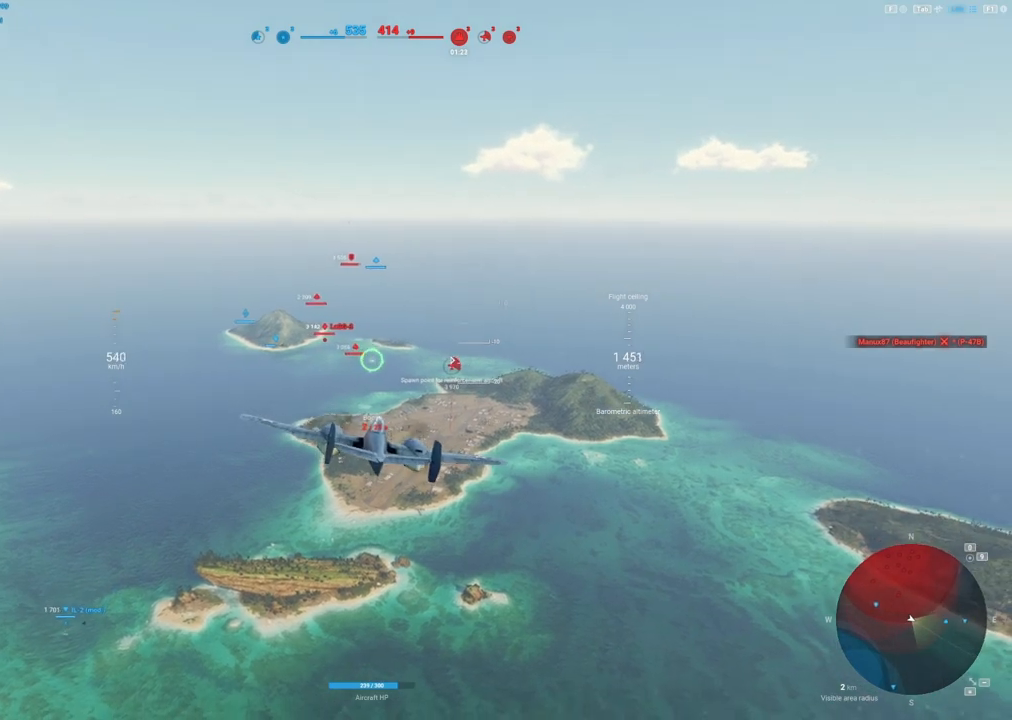
{"keys": [], "mouse": [], "mouse_move": "still", "events": [[117, "shift", "up"]]}
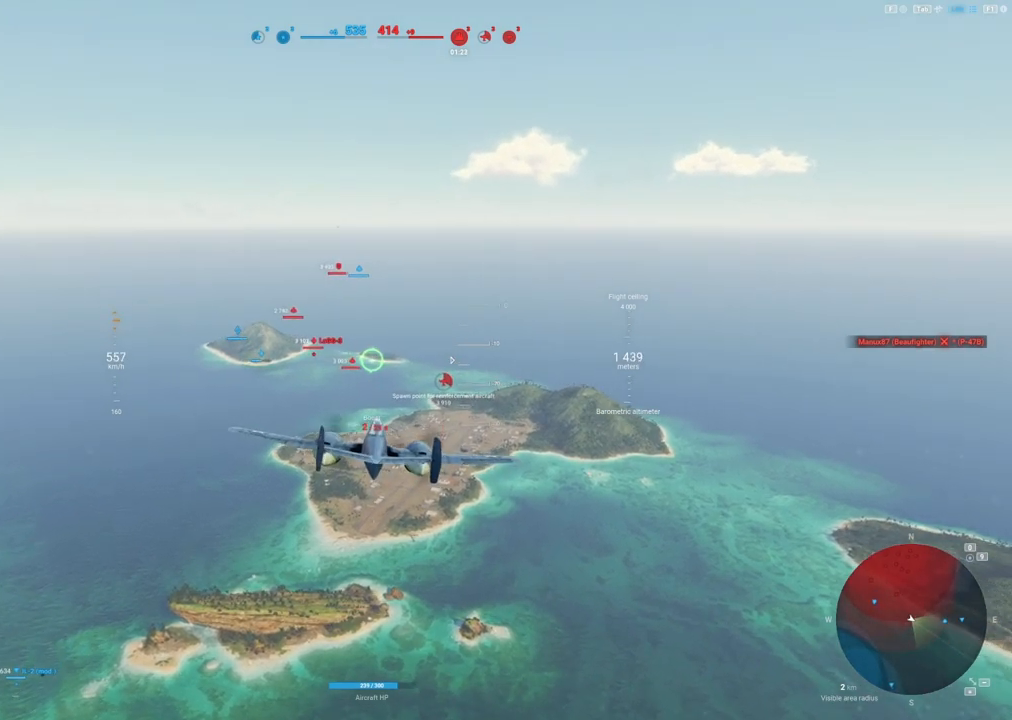
{"keys": [], "mouse": [], "mouse_move": "still", "events": []}
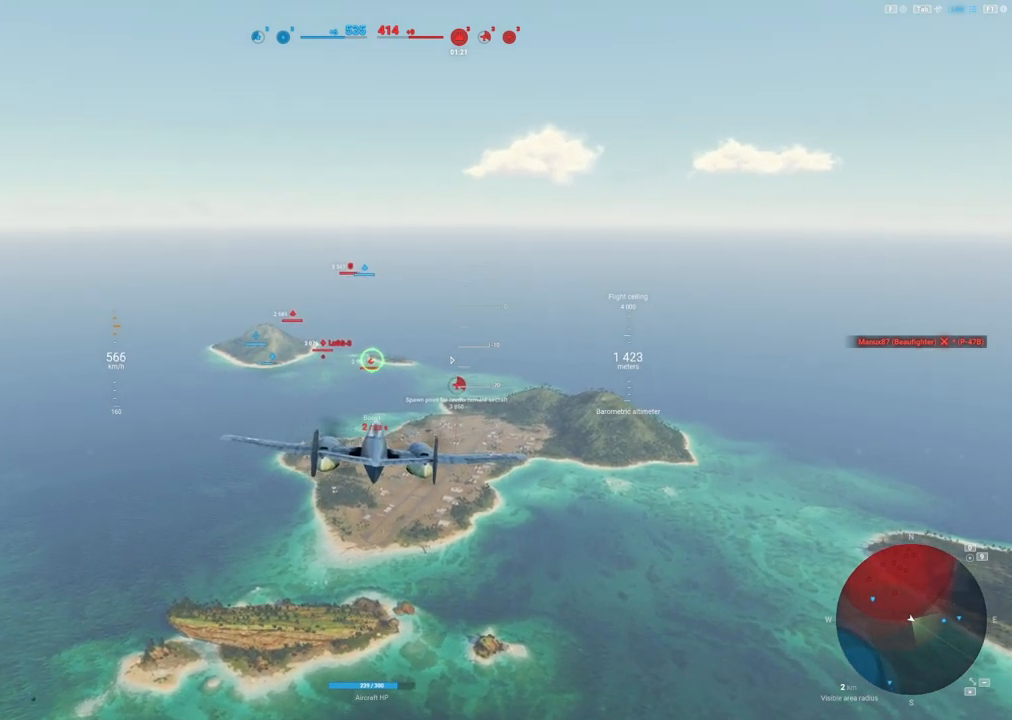
{"keys": [], "mouse": [], "mouse_move": "still", "events": []}
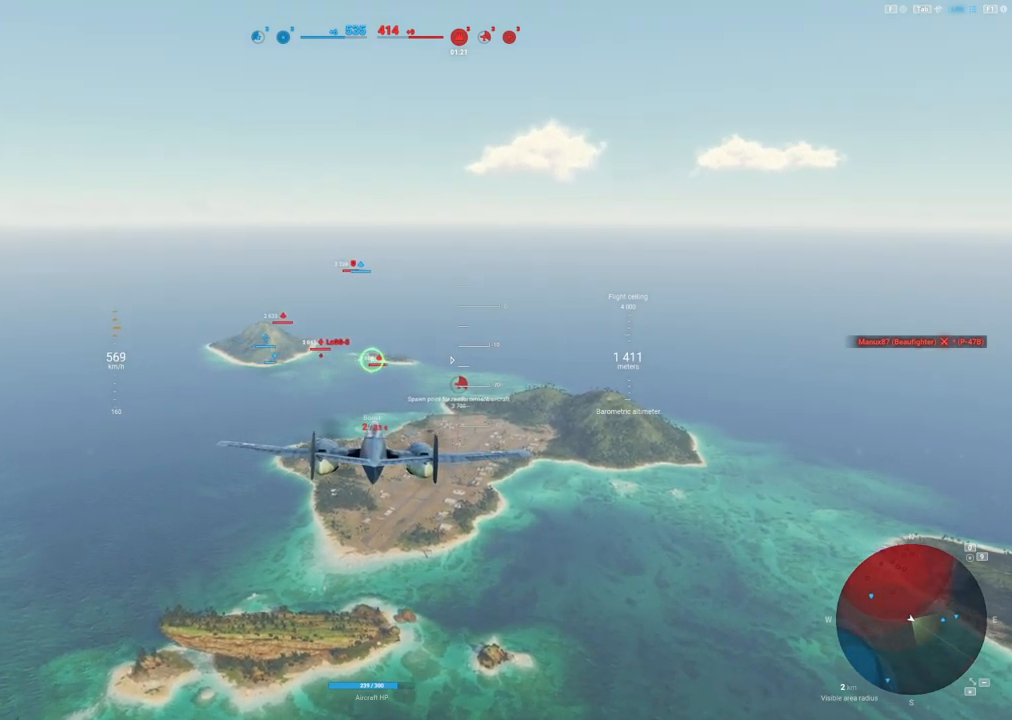
{"keys": [], "mouse": [], "mouse_move": "still", "events": []}
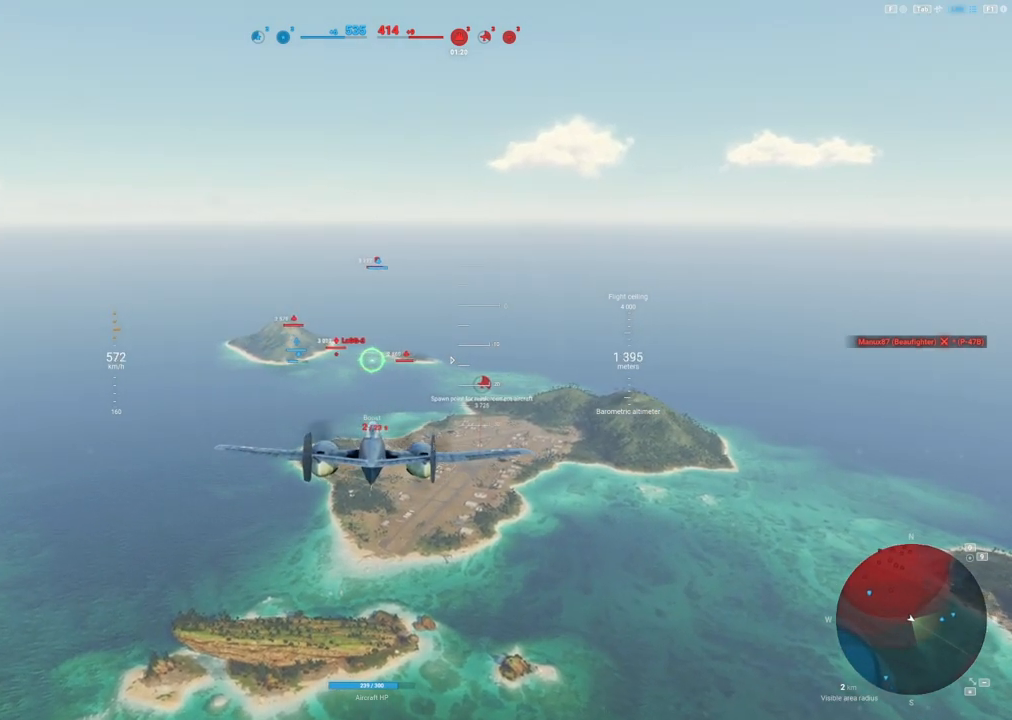
{"keys": [], "mouse": [], "mouse_move": "still", "events": []}
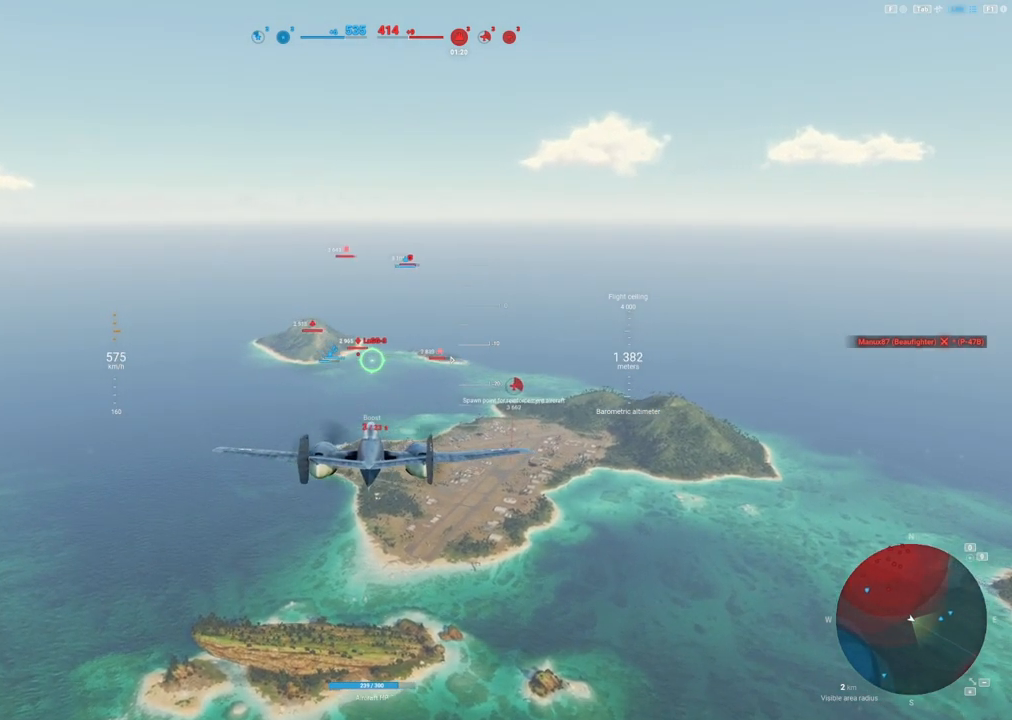
{"keys": [], "mouse": [], "mouse_move": "still", "events": []}
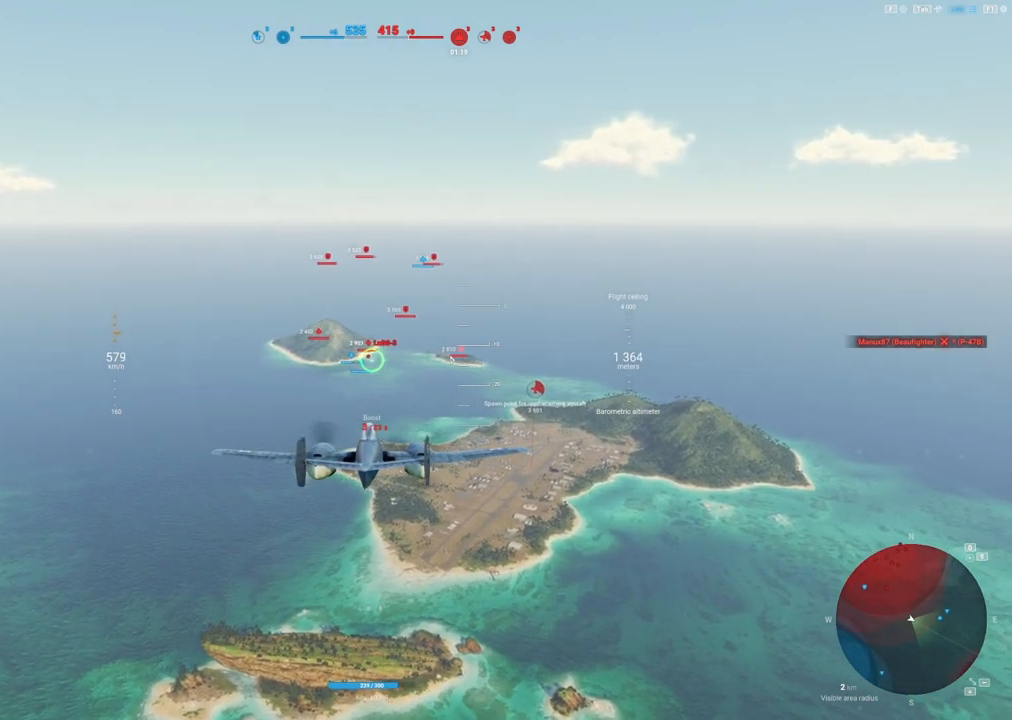
{"keys": [], "mouse": [], "mouse_move": "still", "events": []}
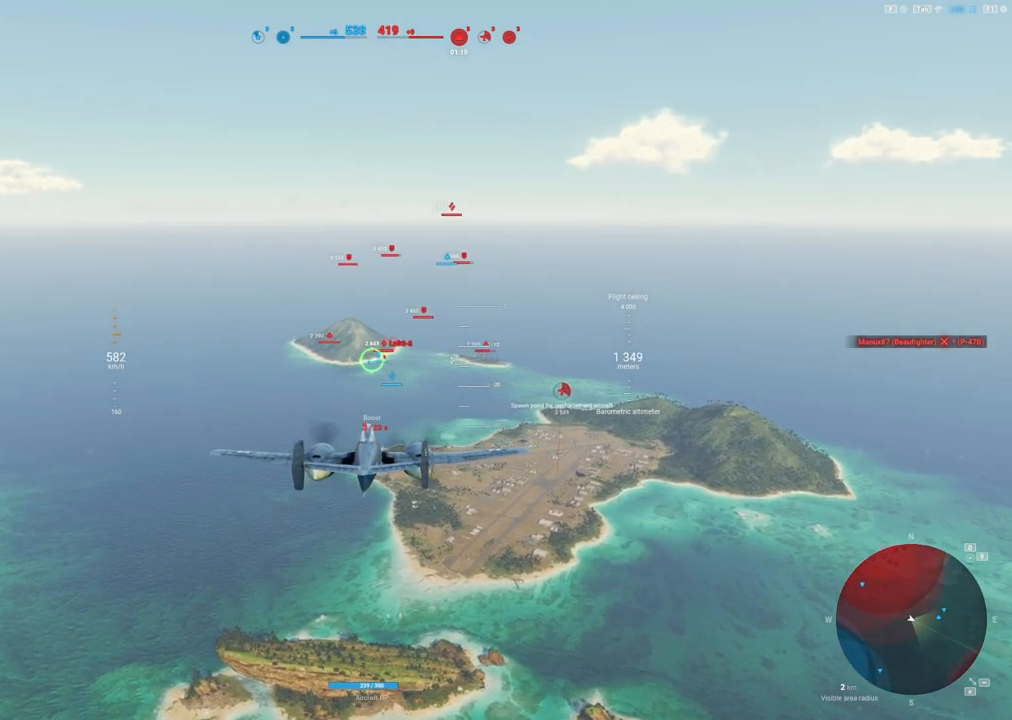
{"keys": [], "mouse": [], "mouse_move": "left", "events": []}
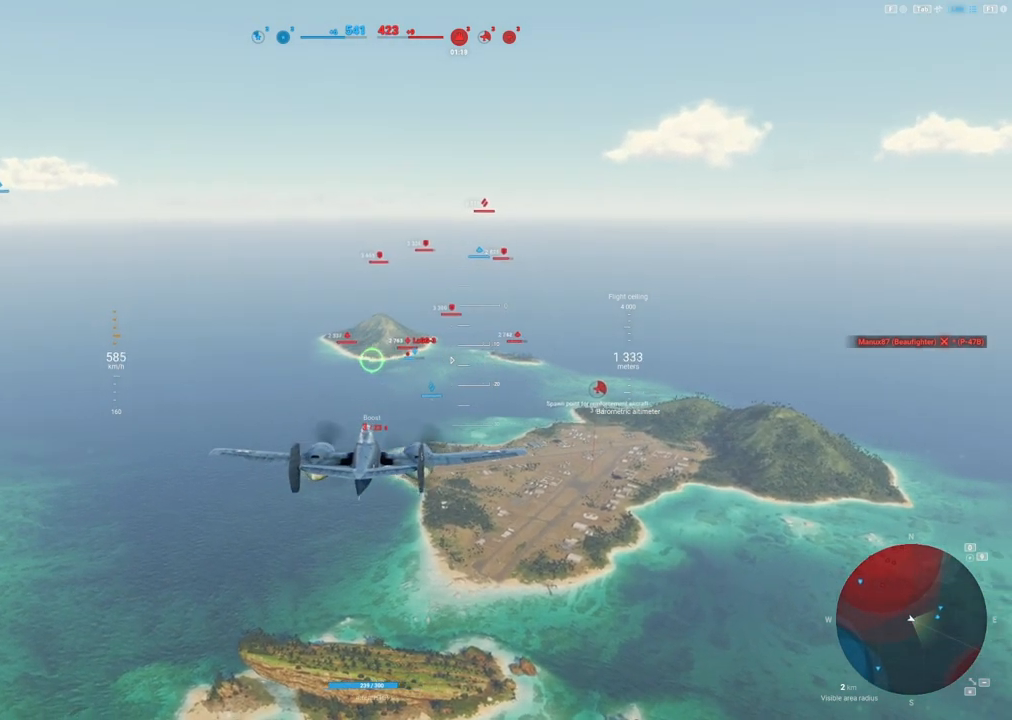
{"keys": [], "mouse": [], "mouse_move": "still", "events": []}
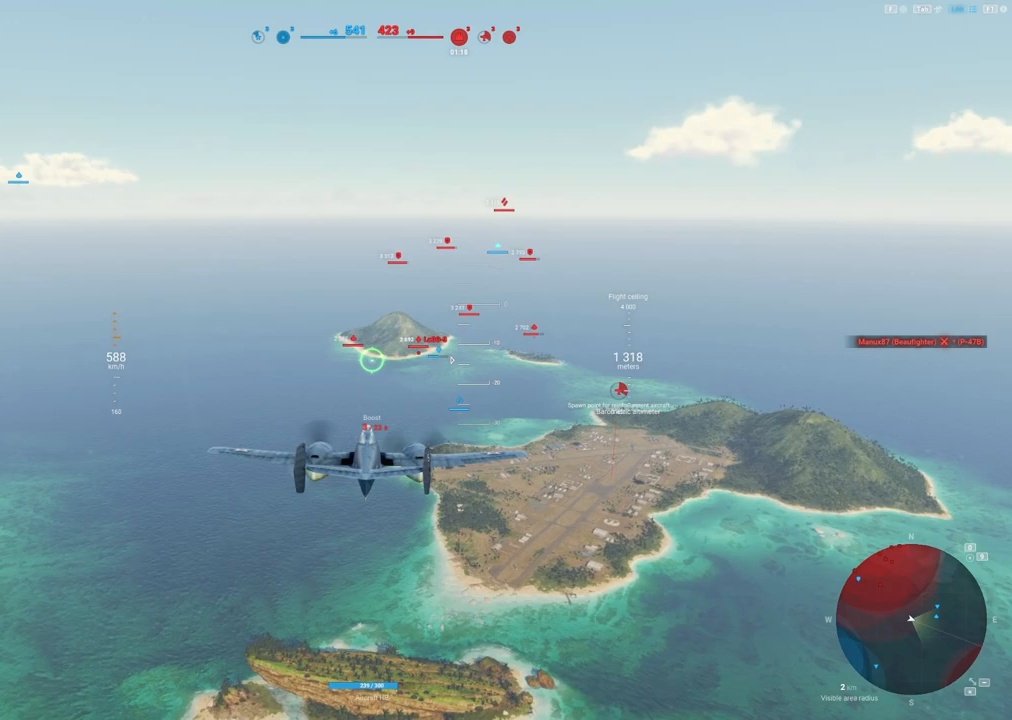
{"keys": ["tab"], "mouse": [], "mouse_move": "still", "events": [[83, "tab", "down"]]}
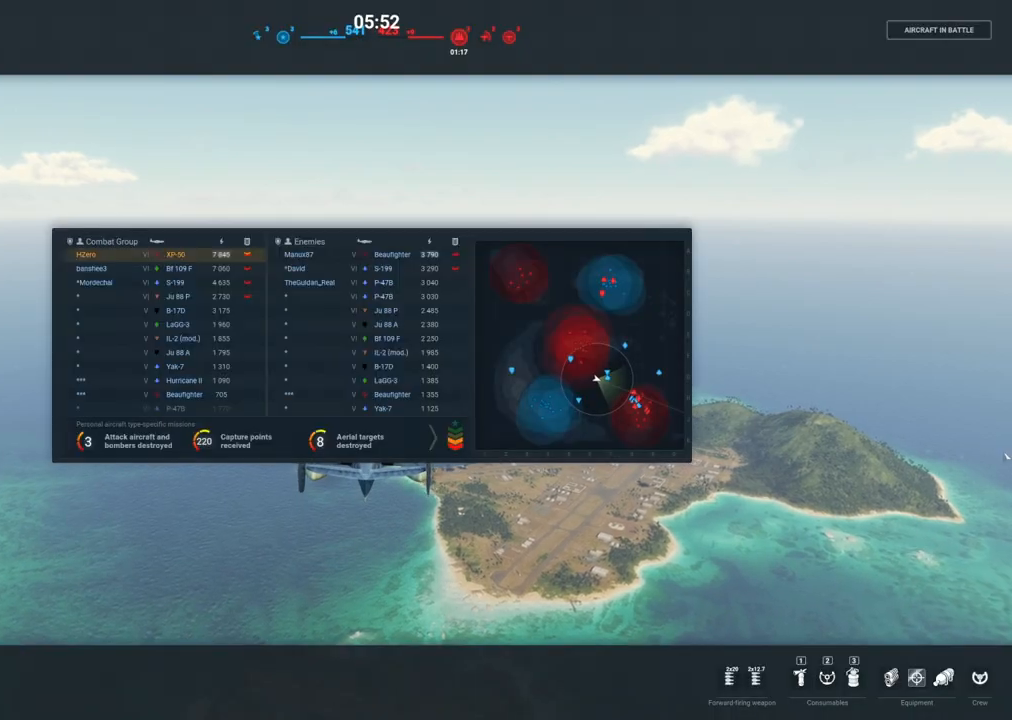
{"keys": ["tab"], "mouse": [], "mouse_move": "still", "events": []}